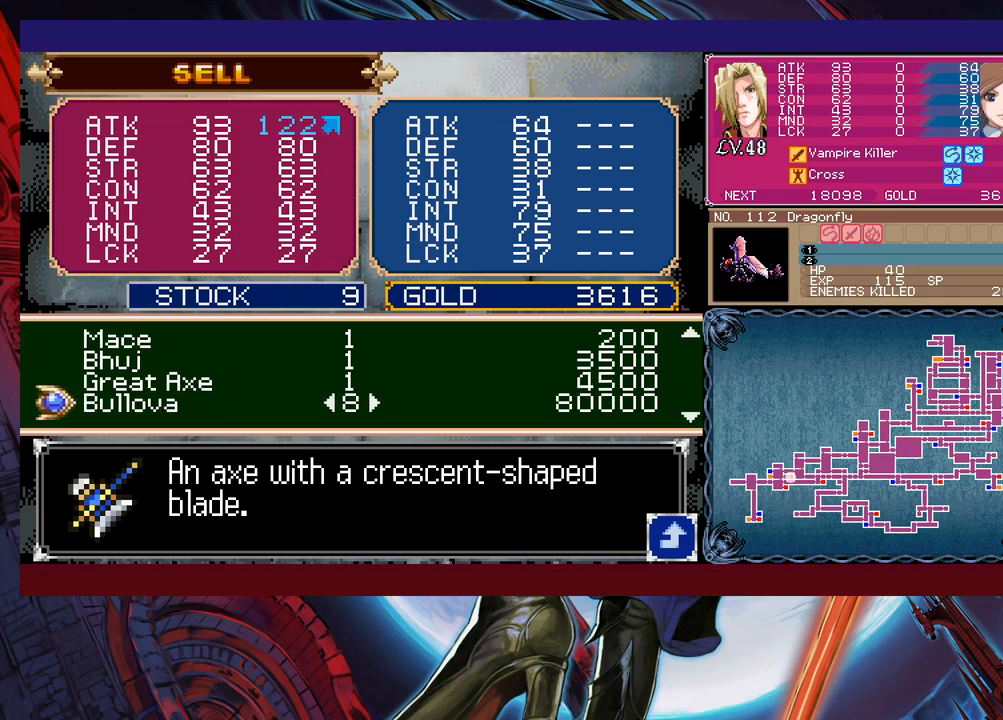
Gameplay with a controller (Xbox layout); each line is a JSON object with the inputs held at the frame after it. "events" lists button and stick changes between this image and that frame as [ms after this image, input, new state], when the widget could be followed in between. Not read: L2 R2 right_stick.
{"buttons": [], "left_stick": "center", "events": [[83, "A", "down"], [150, "A", "up"]]}
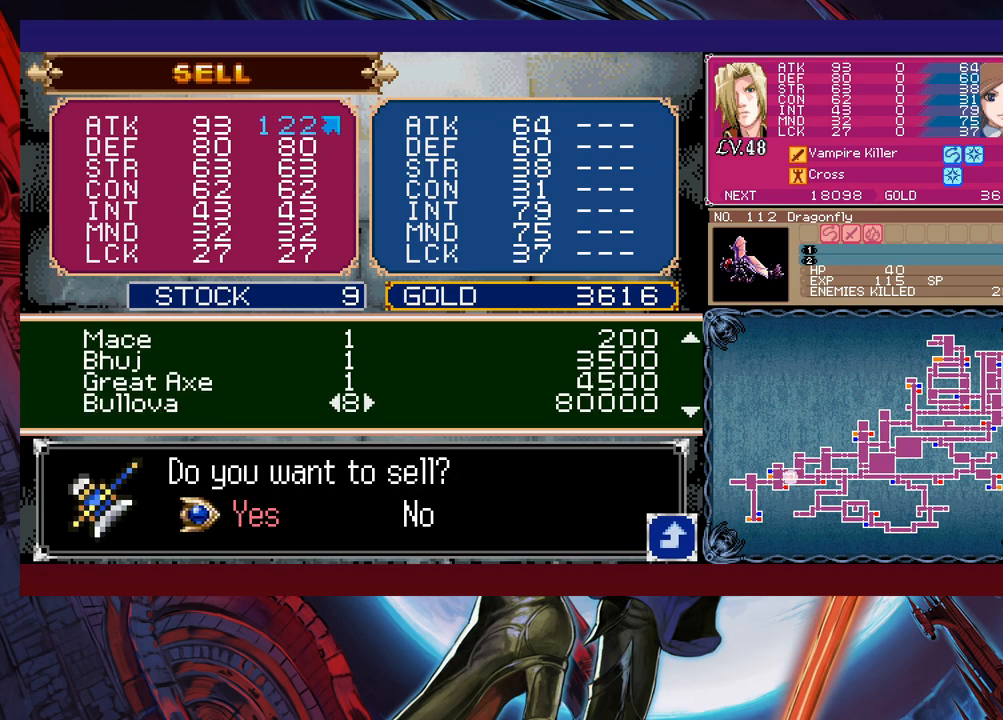
{"buttons": [], "left_stick": "center", "events": []}
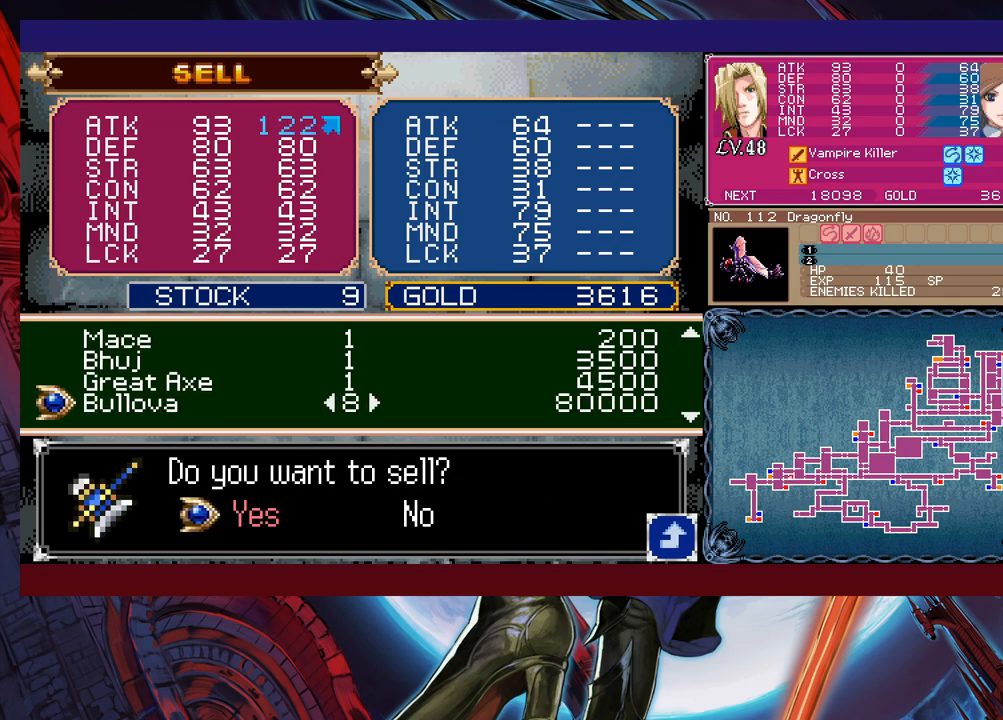
{"buttons": [], "left_stick": "center", "events": [[383, "A", "down"], [500, "A", "up"]]}
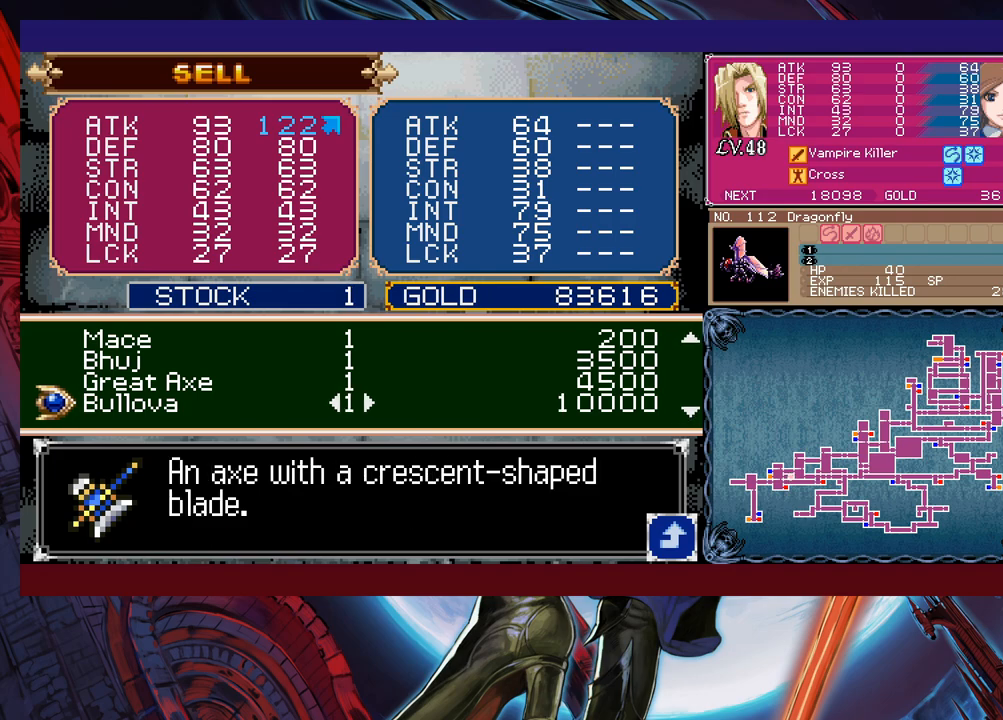
{"buttons": ["DPAD_DOWN"], "left_stick": "center", "events": [[383, "DPAD_DOWN", "down"]]}
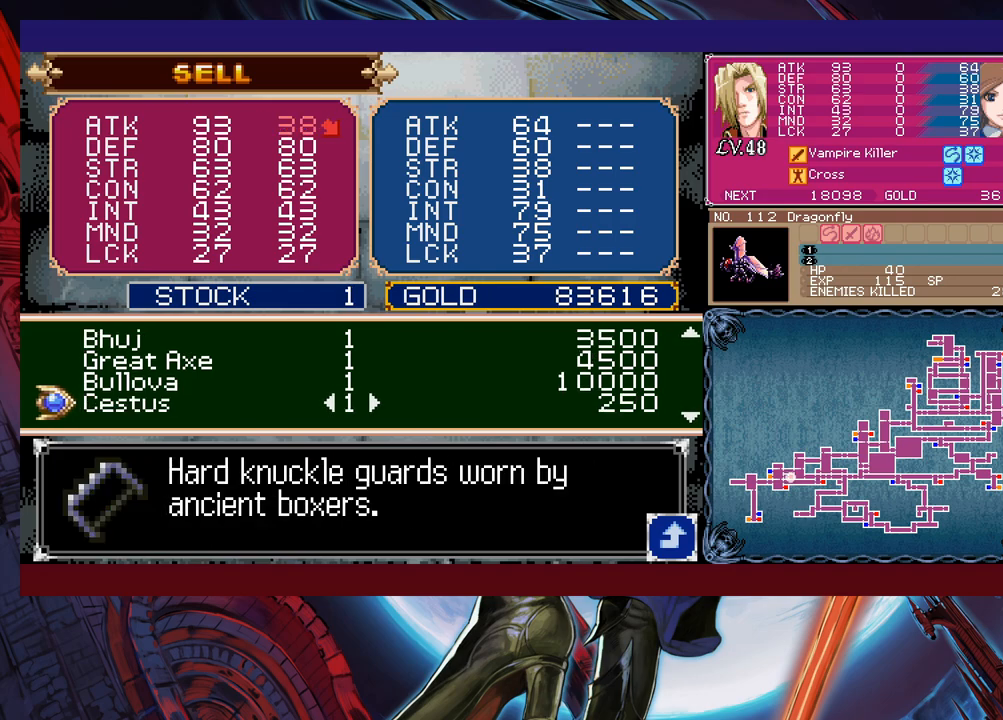
{"buttons": ["DPAD_DOWN"], "left_stick": "center", "events": []}
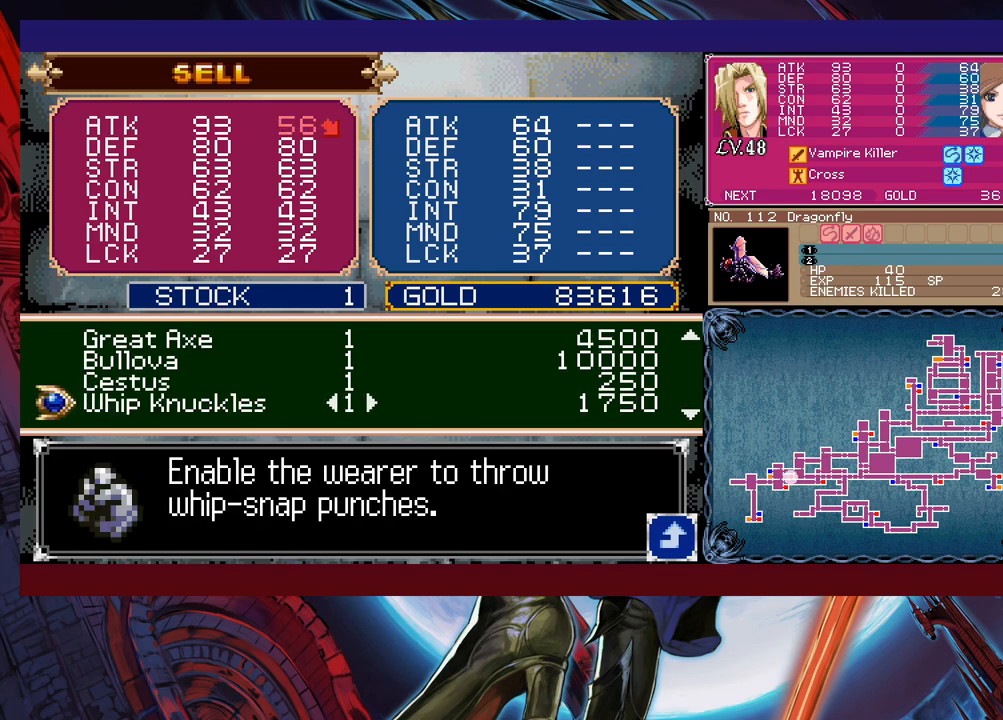
{"buttons": ["DPAD_DOWN"], "left_stick": "center", "events": []}
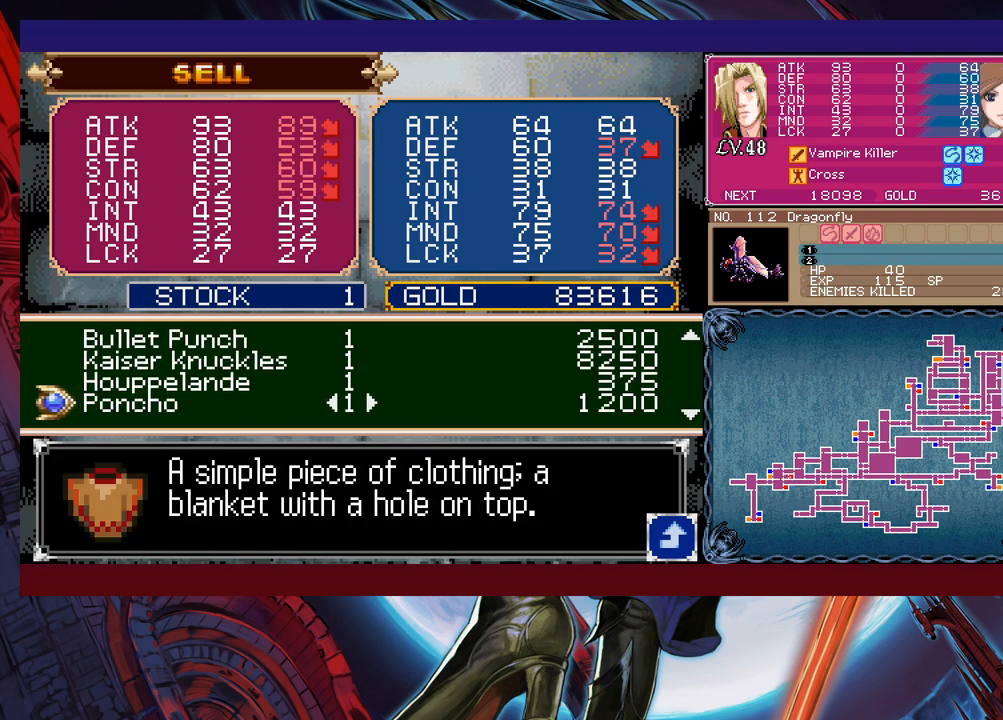
{"buttons": ["DPAD_DOWN"], "left_stick": "center", "events": []}
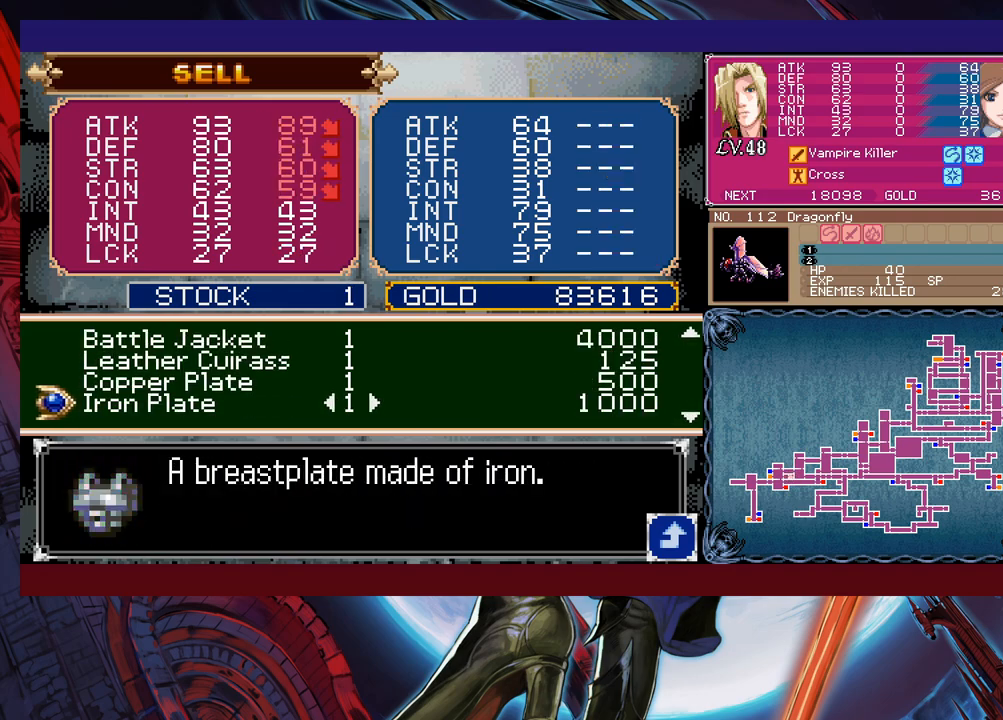
{"buttons": ["DPAD_DOWN"], "left_stick": "center", "events": []}
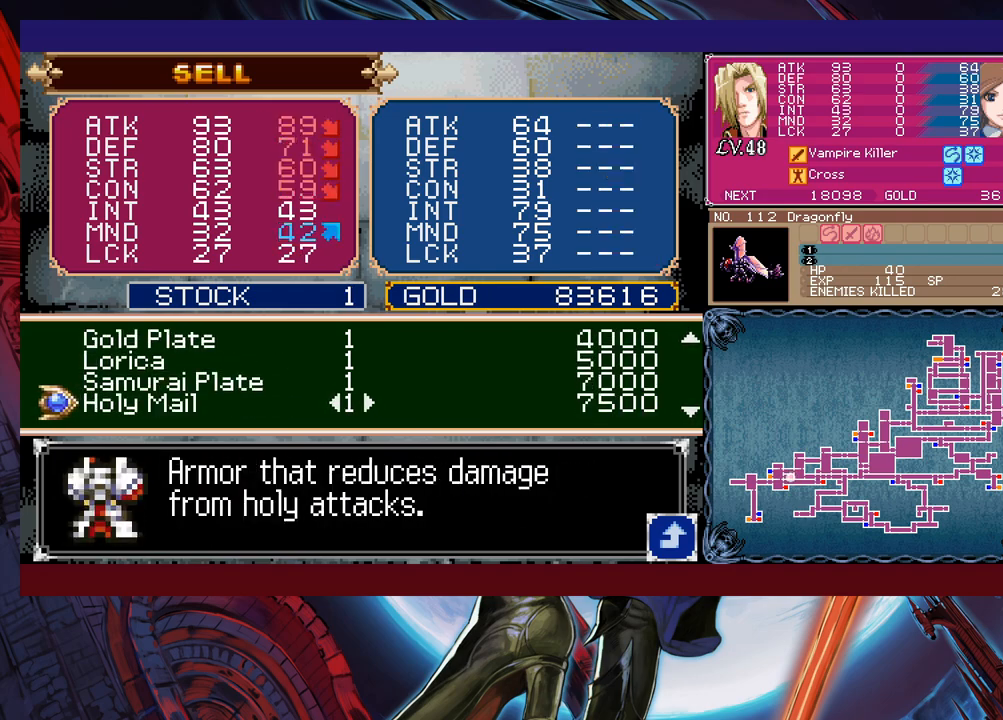
{"buttons": ["DPAD_DOWN"], "left_stick": "center", "events": []}
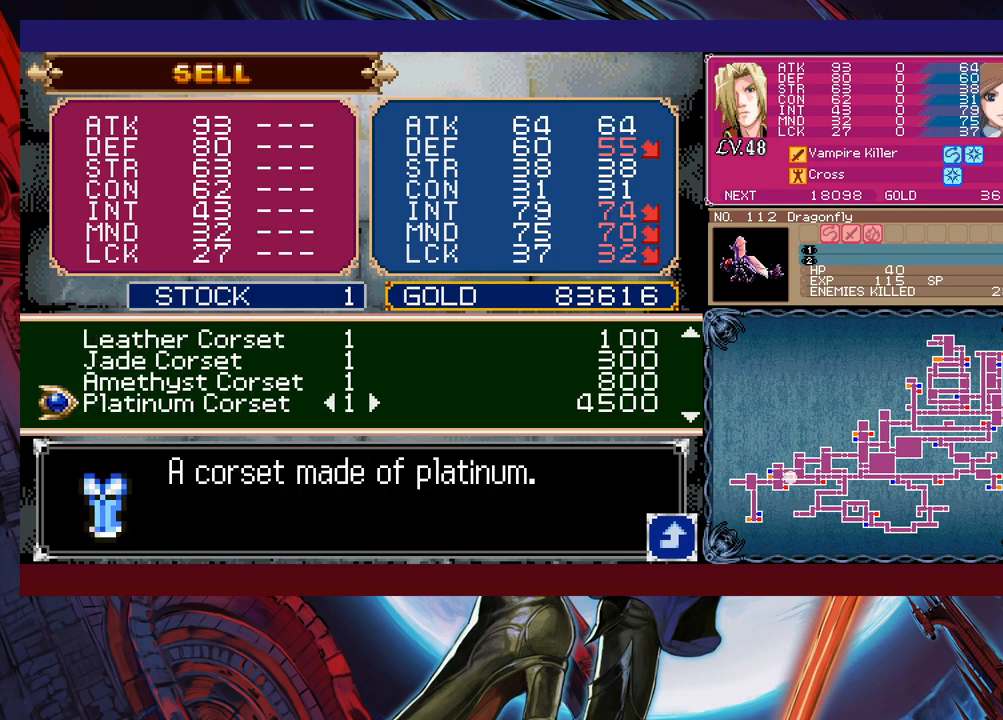
{"buttons": ["DPAD_DOWN"], "left_stick": "center", "events": []}
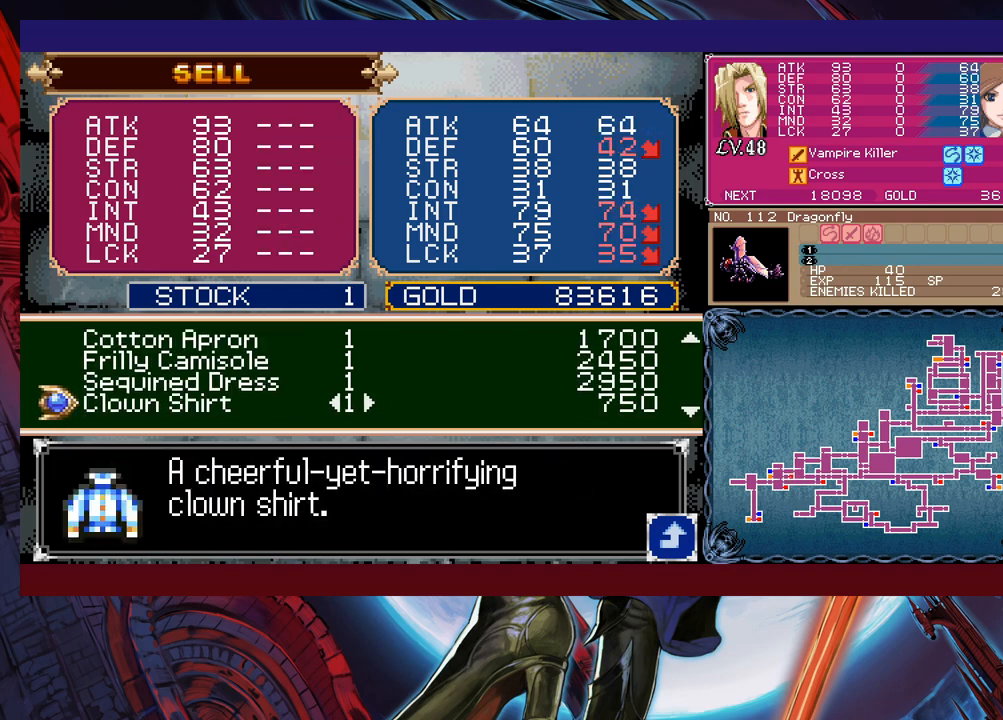
{"buttons": ["DPAD_DOWN"], "left_stick": "center", "events": []}
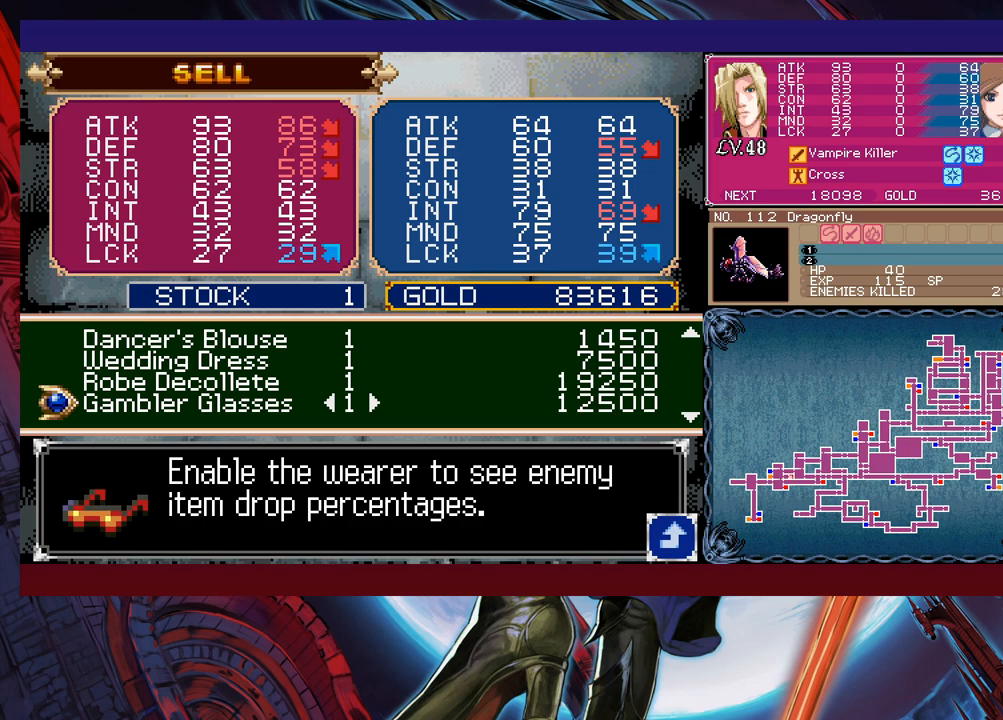
{"buttons": ["DPAD_DOWN"], "left_stick": "center", "events": []}
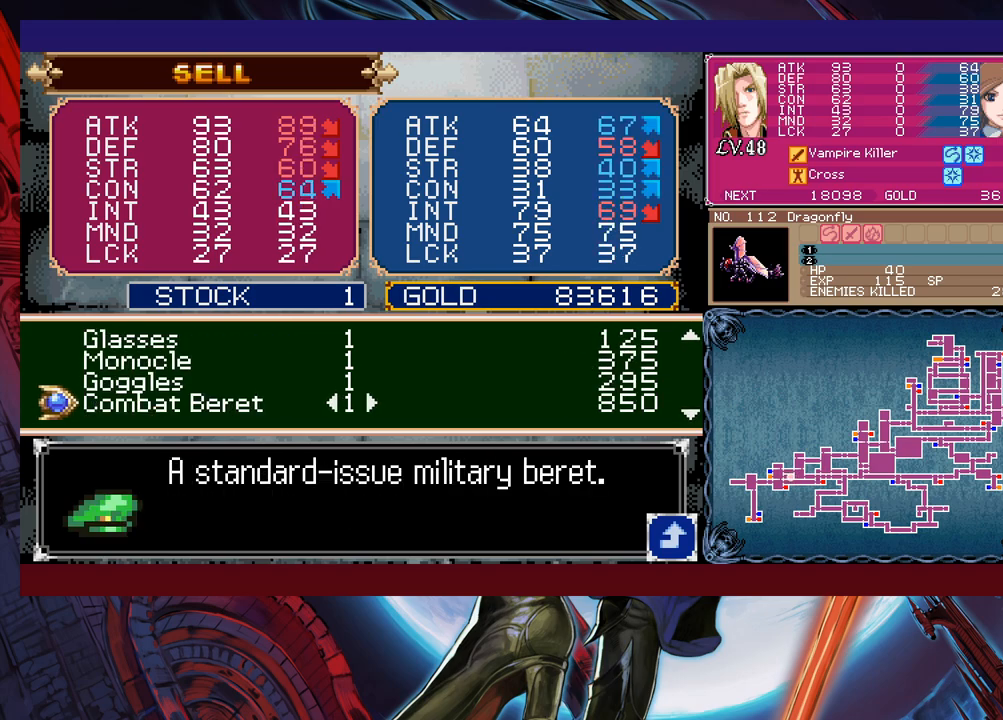
{"buttons": ["DPAD_DOWN"], "left_stick": "center", "events": []}
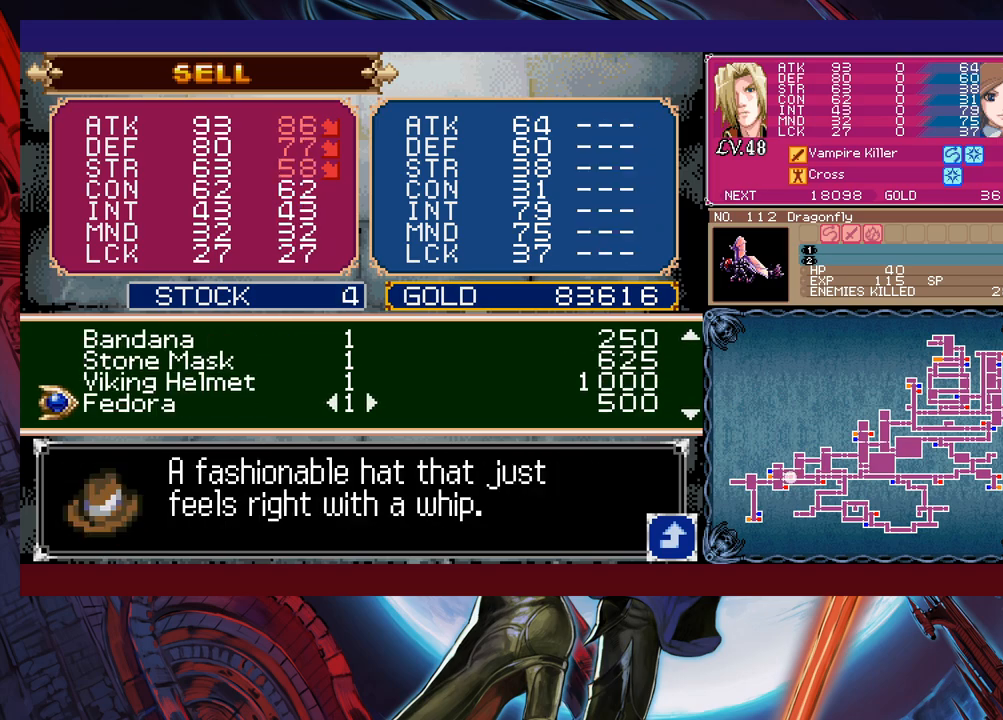
{"buttons": ["DPAD_DOWN"], "left_stick": "center", "events": []}
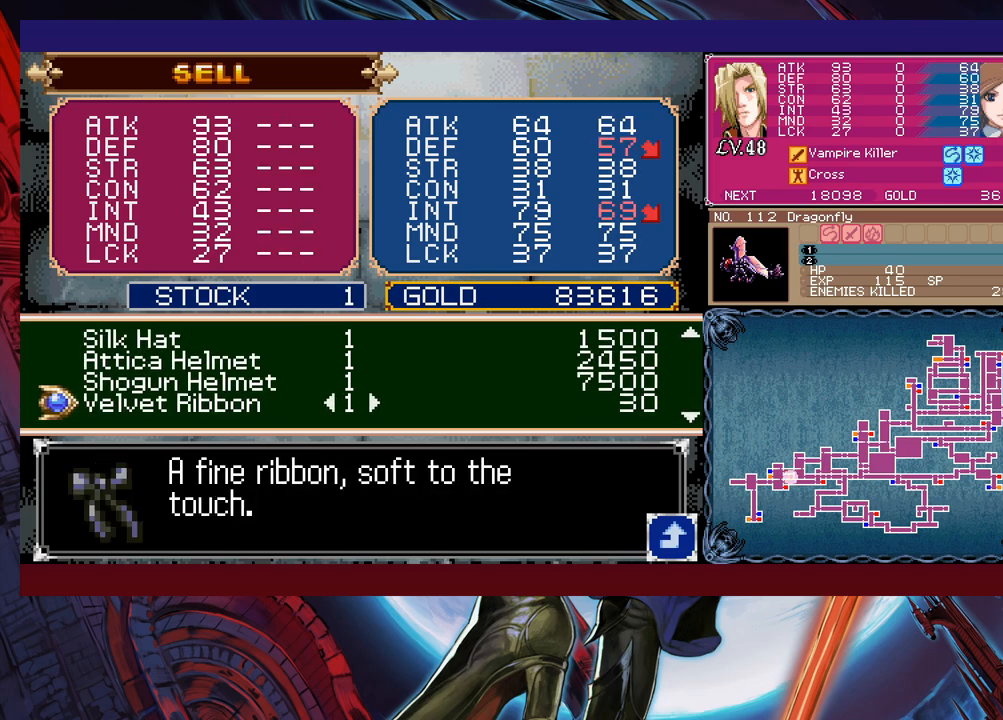
{"buttons": ["DPAD_DOWN"], "left_stick": "center", "events": []}
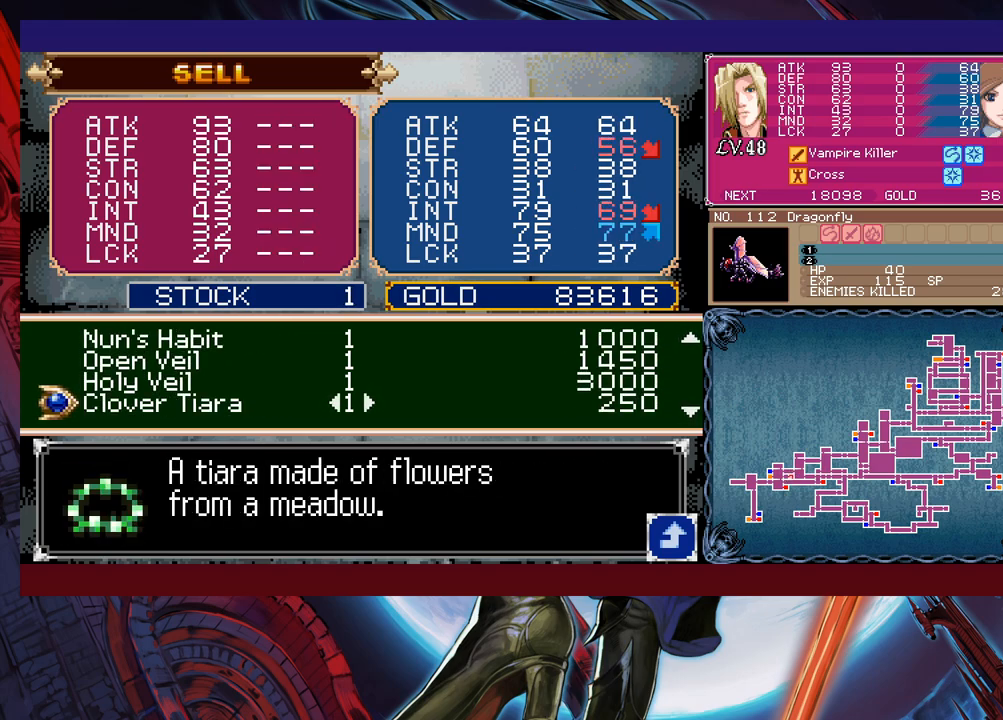
{"buttons": ["DPAD_DOWN"], "left_stick": "center", "events": []}
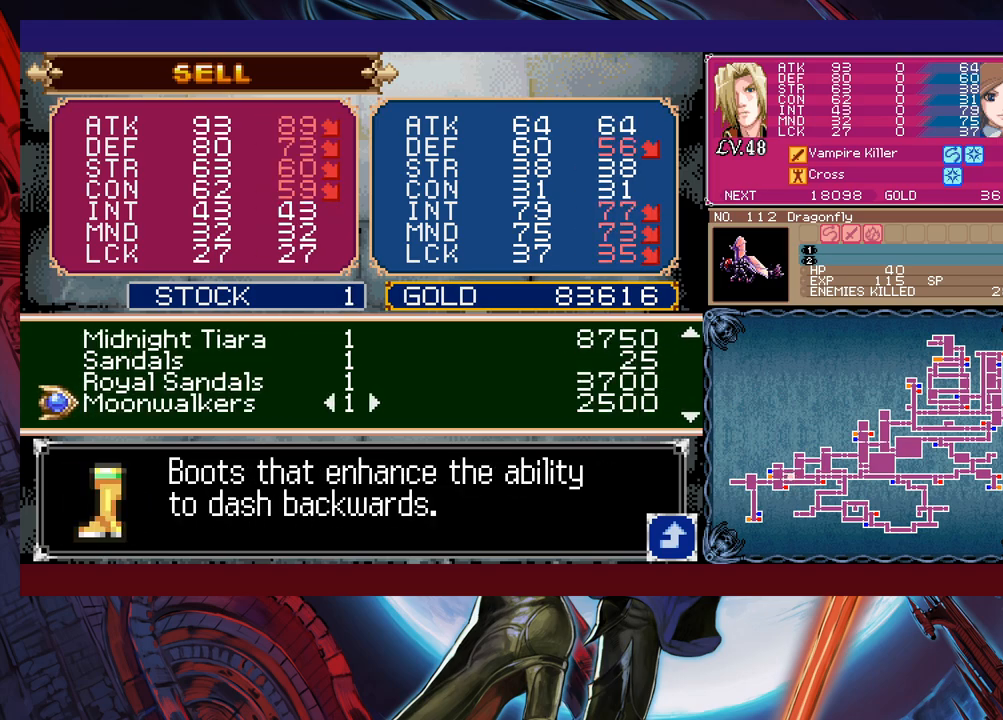
{"buttons": ["DPAD_DOWN"], "left_stick": "center", "events": []}
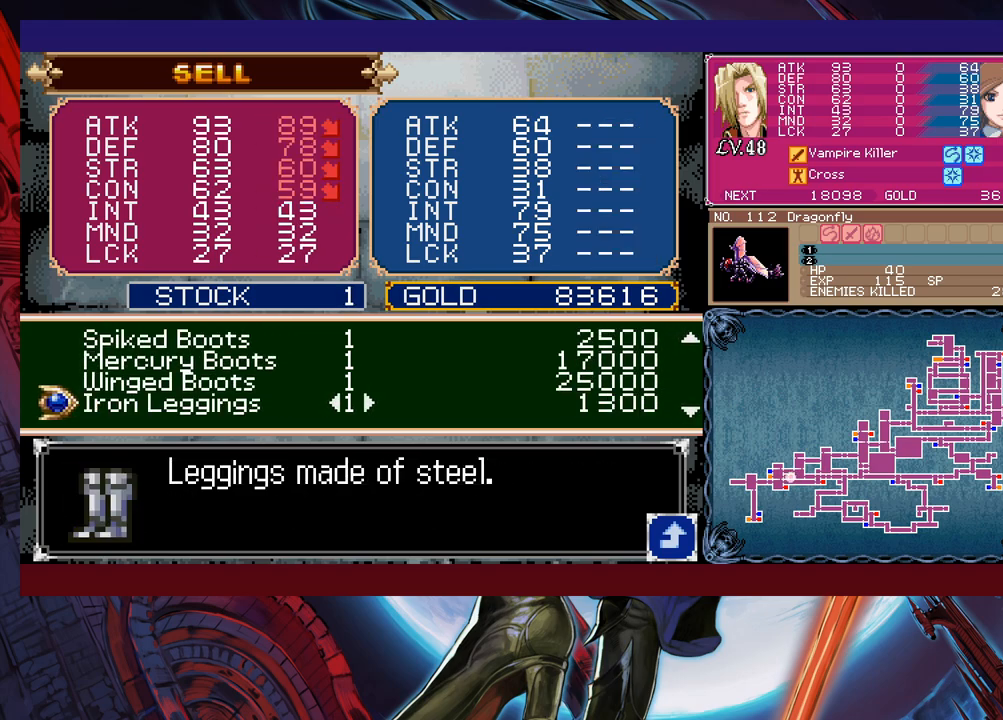
{"buttons": ["DPAD_UP"], "left_stick": "center", "events": [[333, "DPAD_DOWN", "up"], [483, "DPAD_UP", "down"]]}
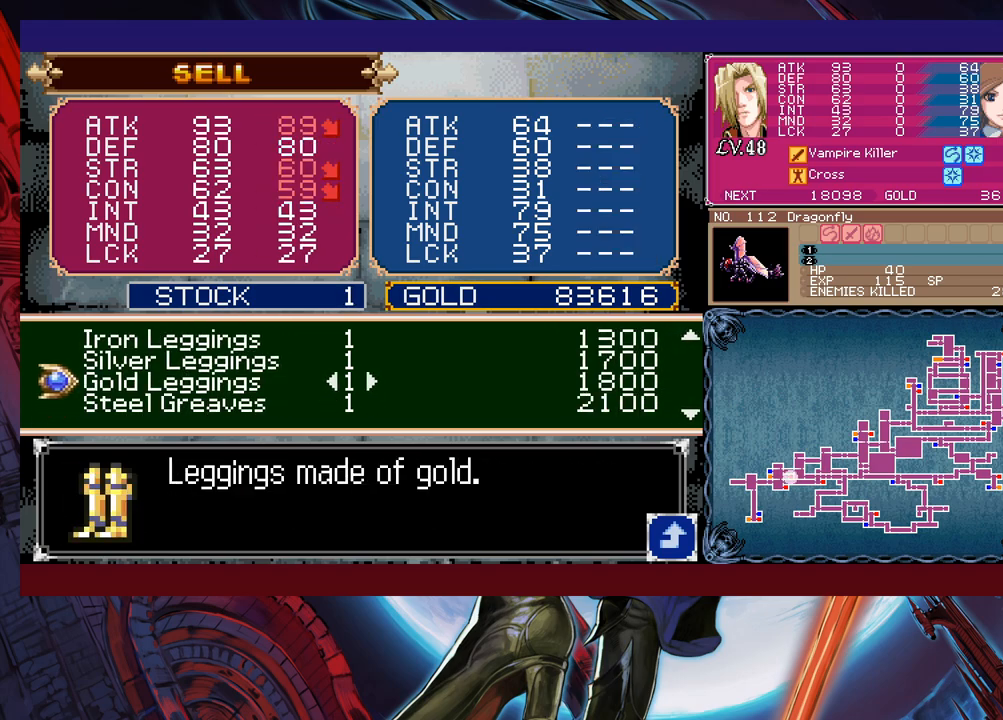
{"buttons": ["DPAD_UP"], "left_stick": "center", "events": []}
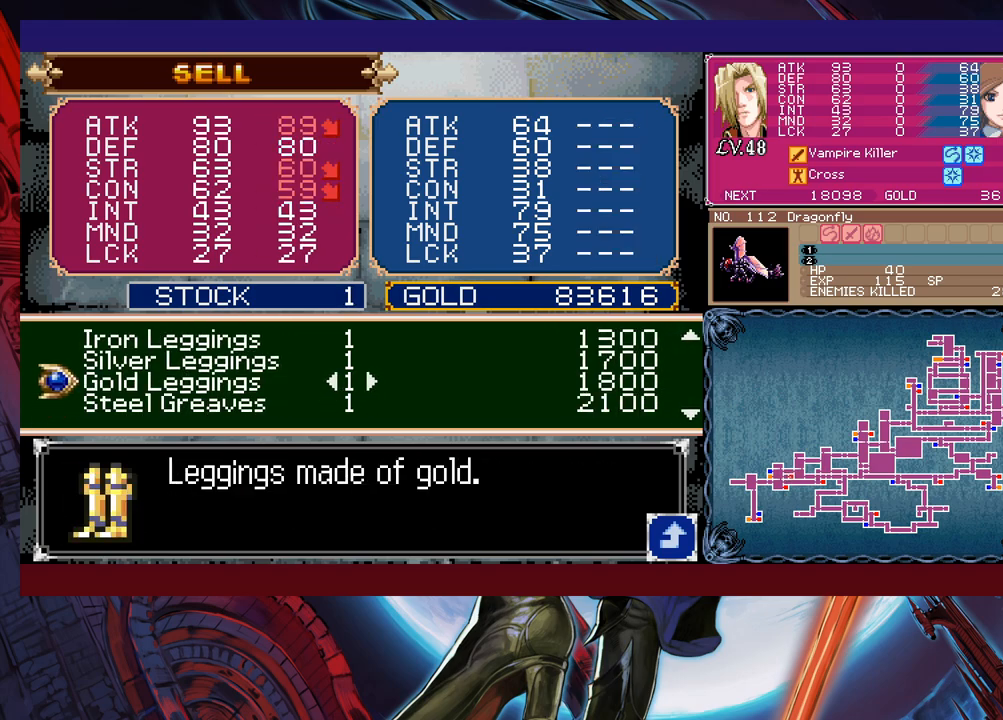
{"buttons": ["DPAD_UP"], "left_stick": "center", "events": []}
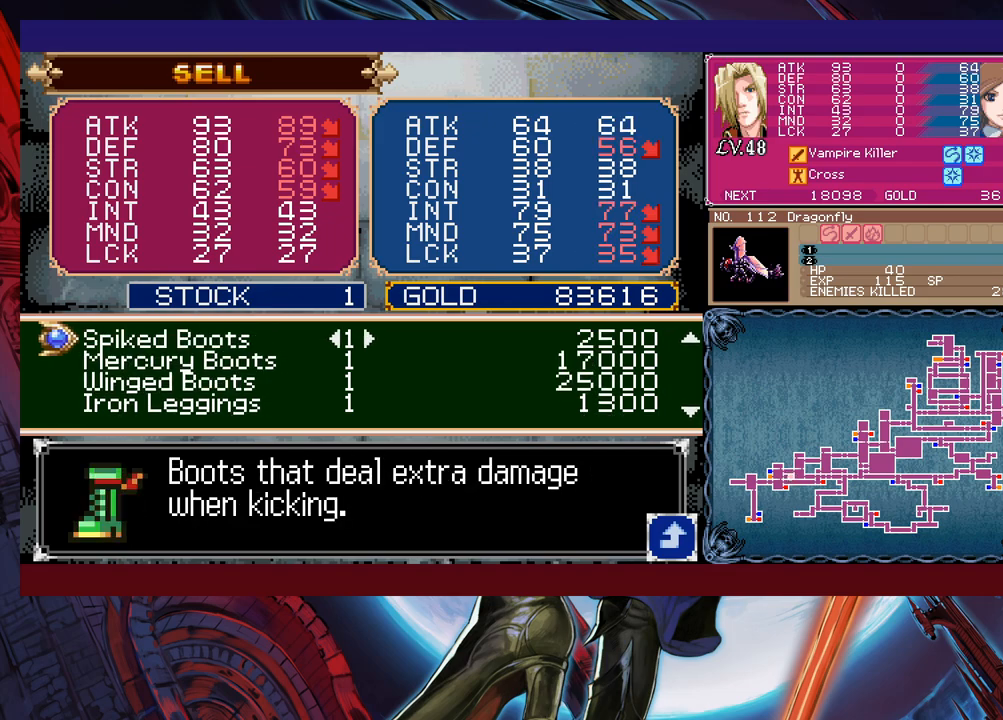
{"buttons": [], "left_stick": "center", "events": [[433, "DPAD_UP", "up"]]}
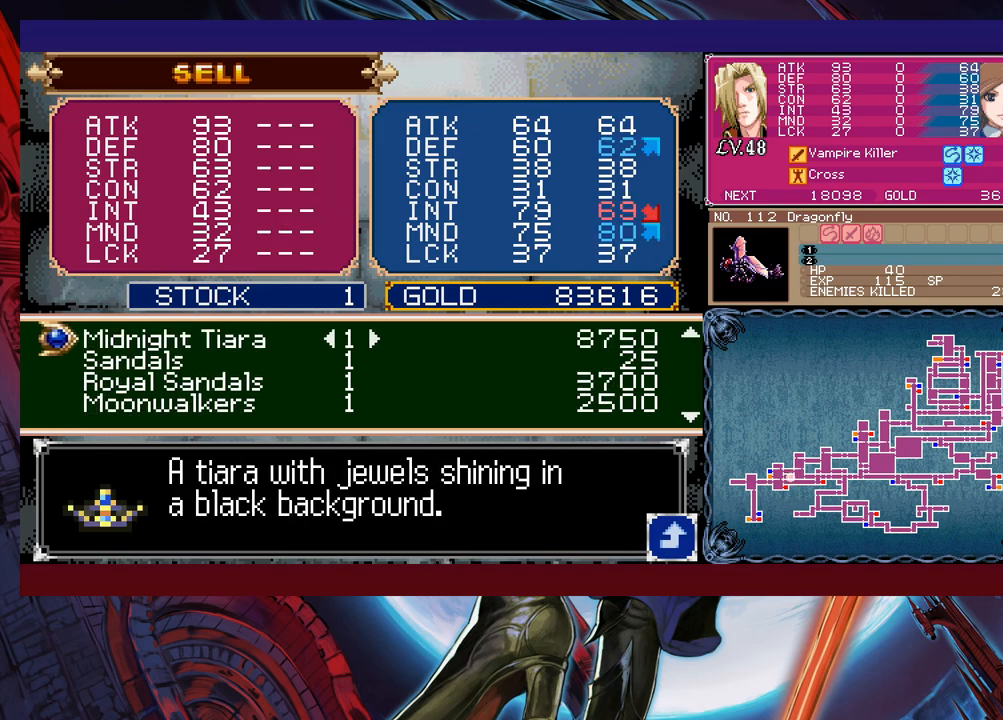
{"buttons": ["DPAD_DOWN"], "left_stick": "center", "events": [[83, "DPAD_DOWN", "down"]]}
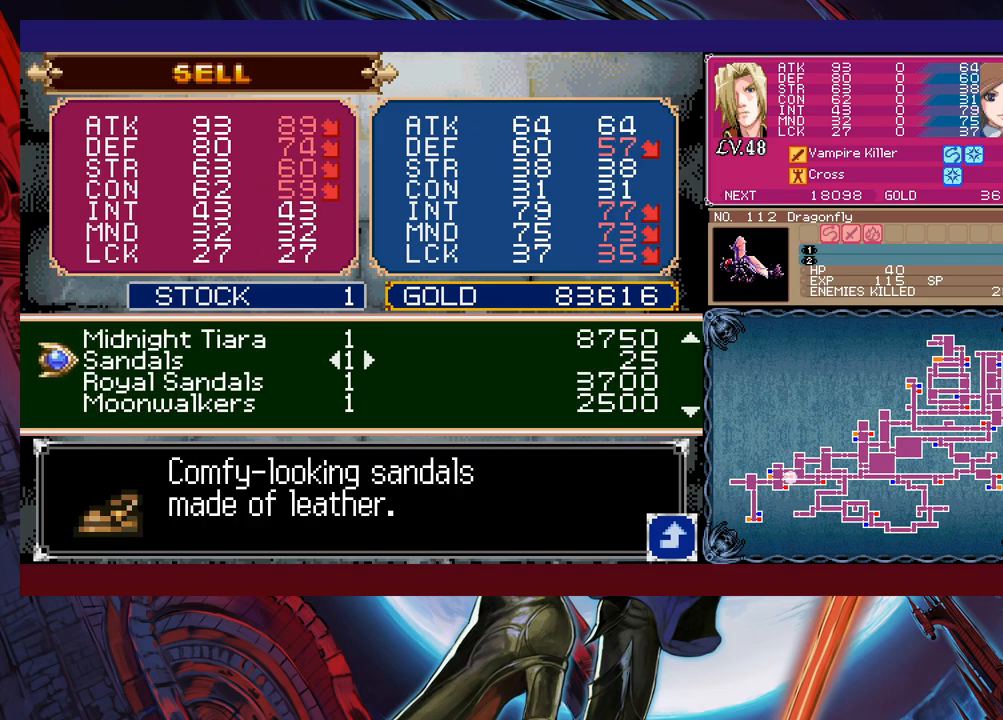
{"buttons": ["DPAD_DOWN"], "left_stick": "center", "events": []}
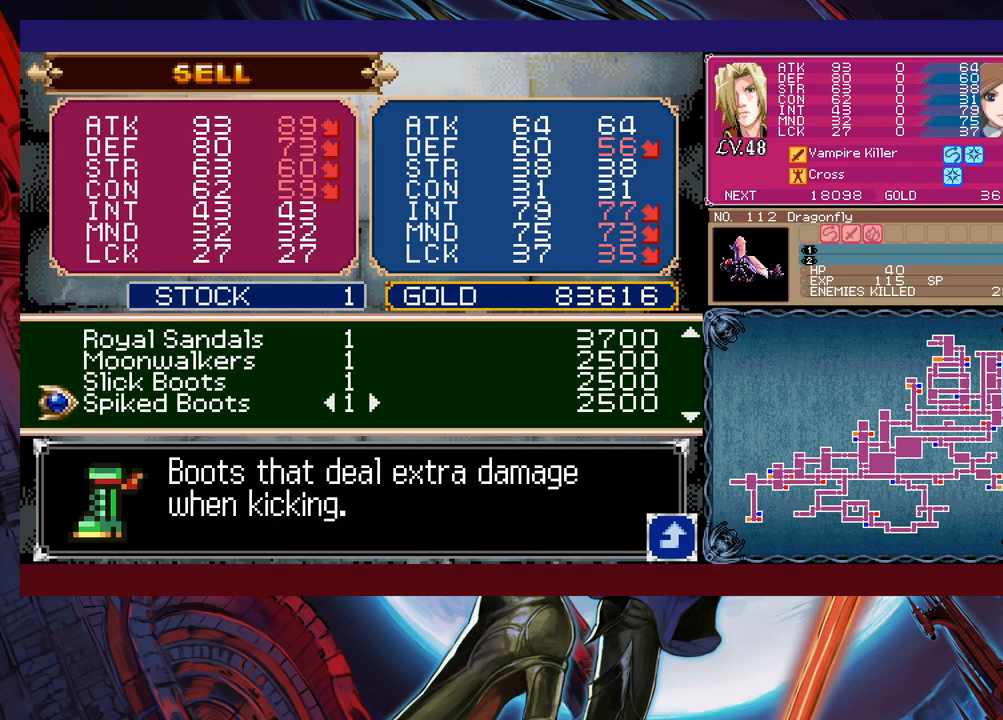
{"buttons": ["DPAD_DOWN"], "left_stick": "center", "events": []}
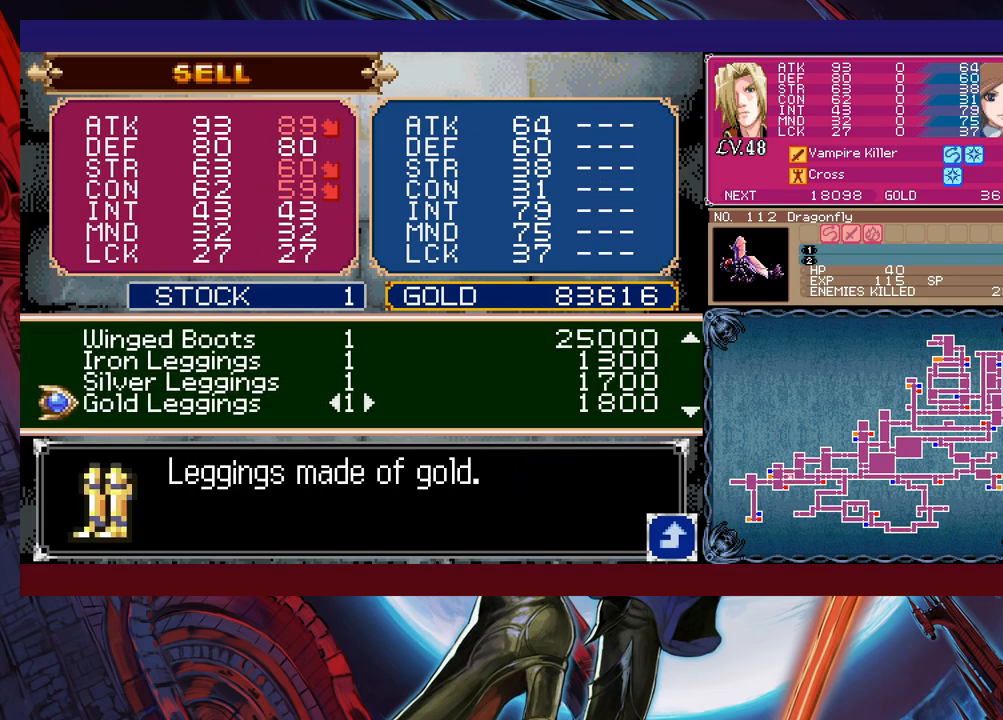
{"buttons": ["DPAD_DOWN"], "left_stick": "center", "events": []}
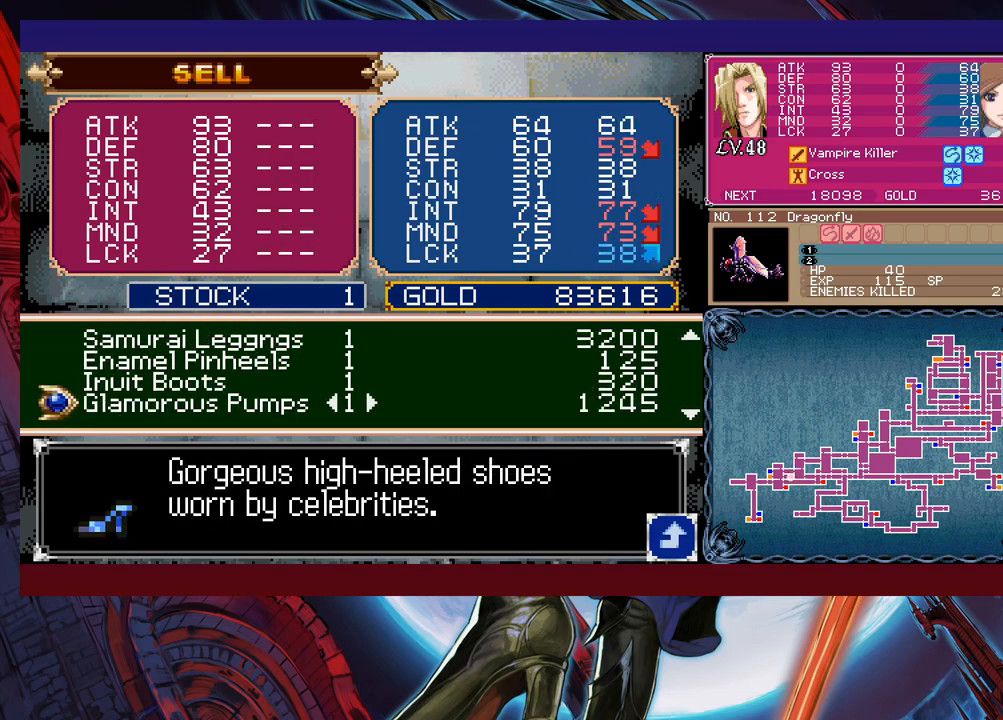
{"buttons": ["DPAD_DOWN"], "left_stick": "center", "events": [[100, "DPAD_DOWN", "up"], [383, "DPAD_DOWN", "down"]]}
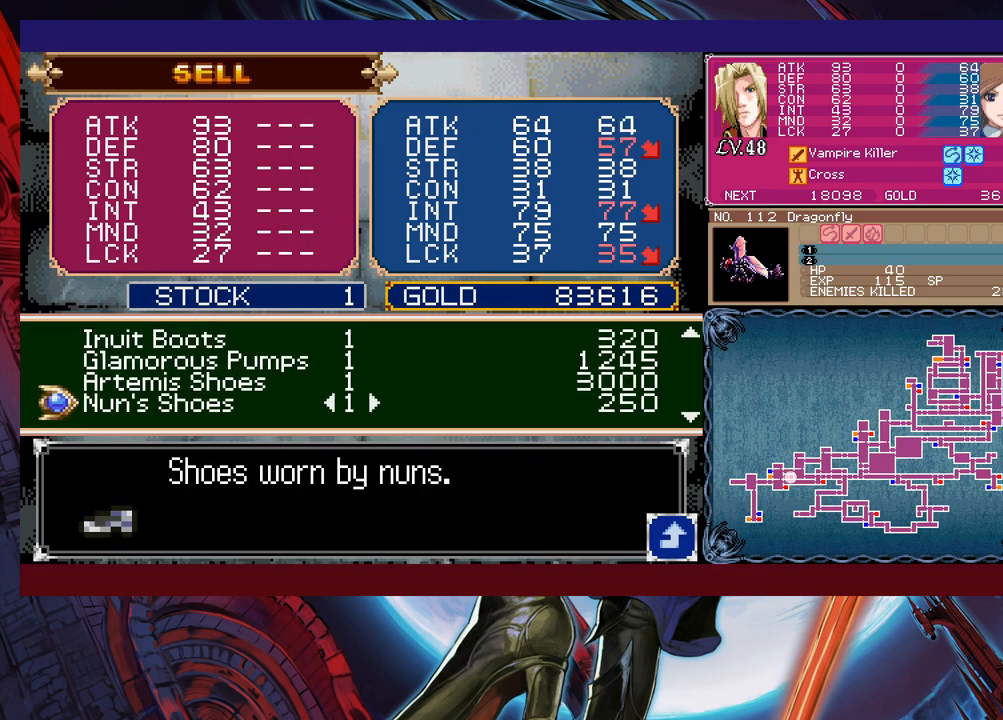
{"buttons": ["DPAD_DOWN"], "left_stick": "center", "events": []}
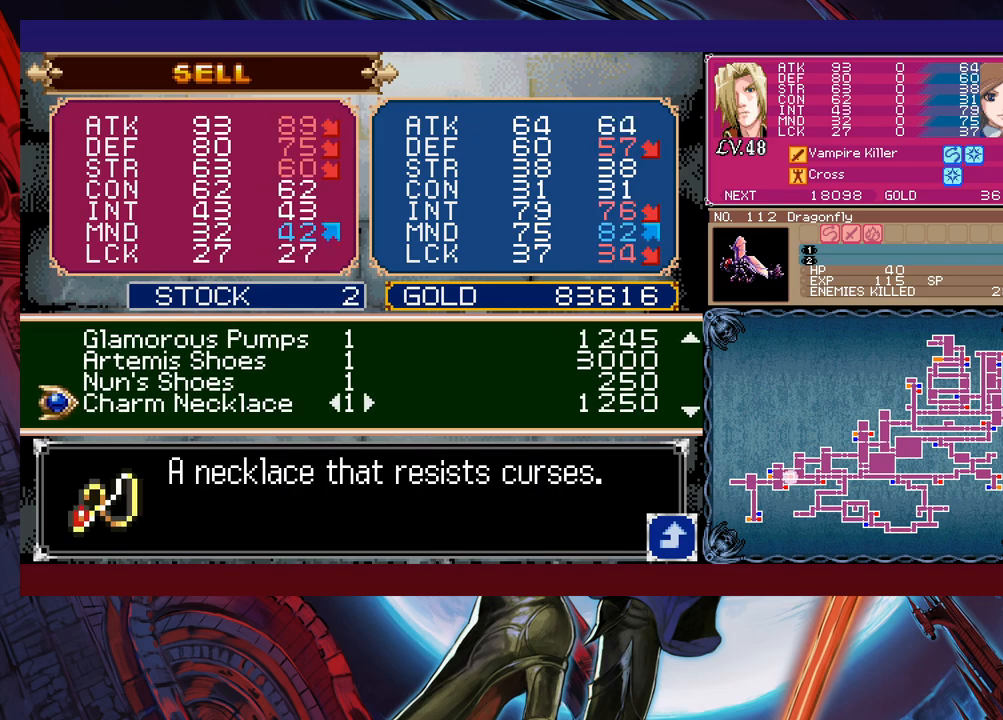
{"buttons": [], "left_stick": "center", "events": [[283, "DPAD_DOWN", "up"]]}
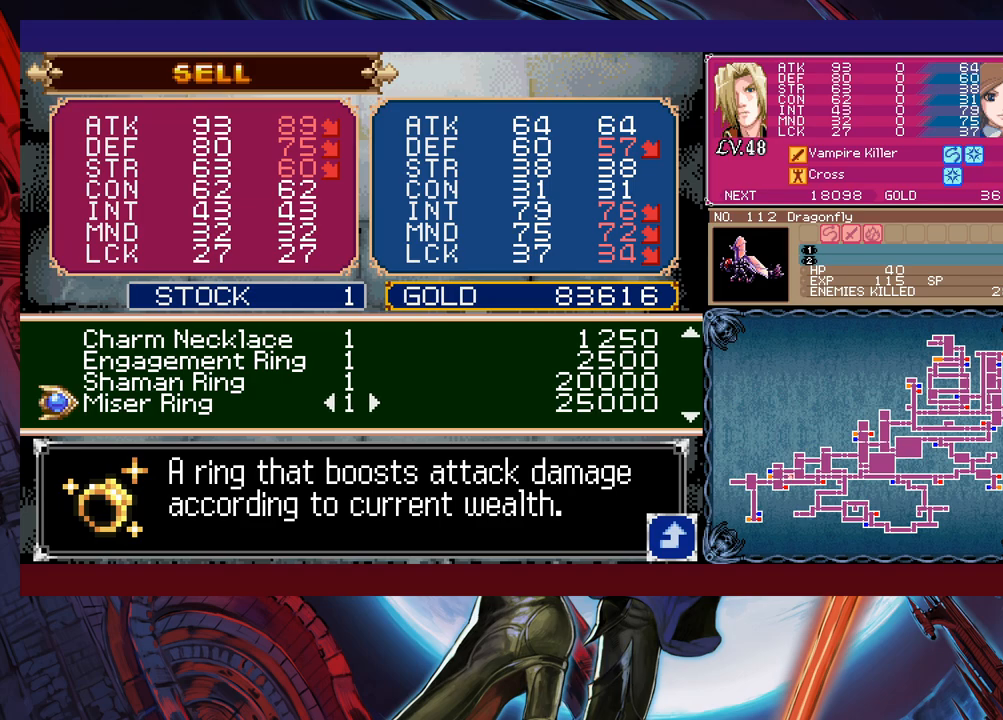
{"buttons": [], "left_stick": "center", "events": [[33, "DPAD_DOWN", "down"], [350, "DPAD_DOWN", "up"]]}
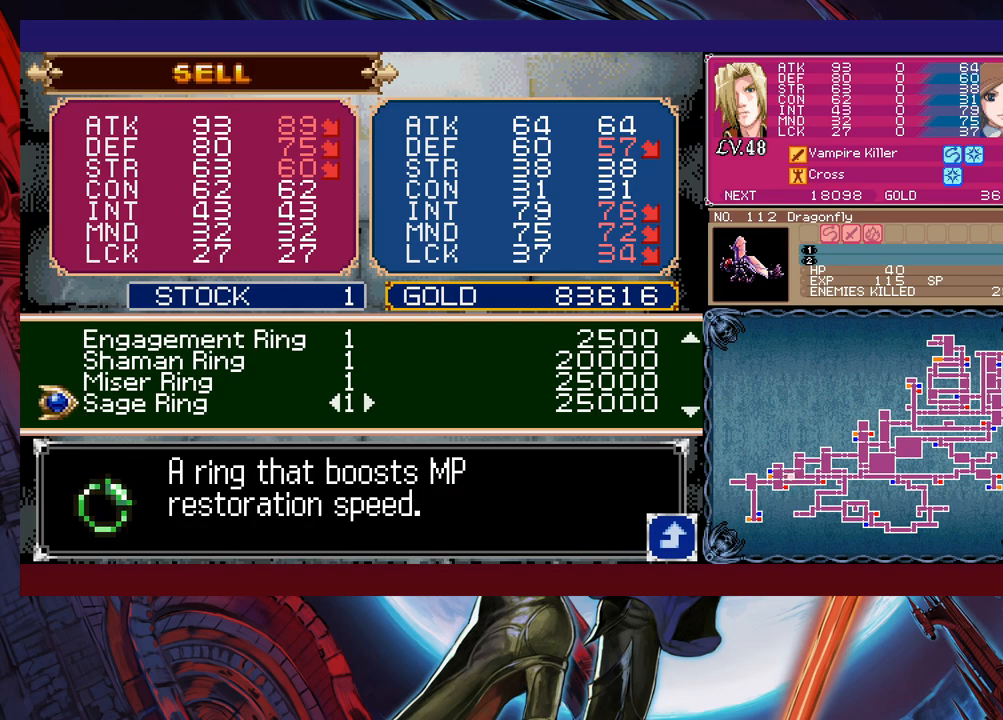
{"buttons": [], "left_stick": "center", "events": []}